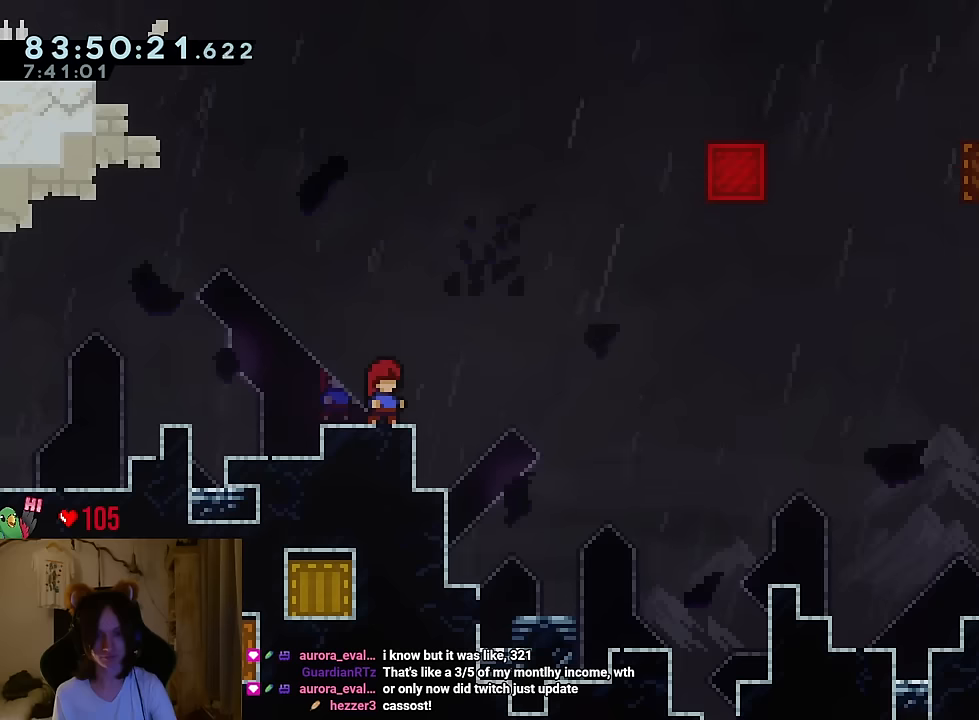
Gameplay with a controller (Nintendo layout); each line is a JSON object with the inputs held at the frame after it. "events" lists button and stick changes between this image and that frame as [ms after this image, input, new state], when the widget could be followed in between. Not read: HOME L1 L3 R1 R3.
{"buttons": [], "left_stick": "center", "right_stick": "center", "events": []}
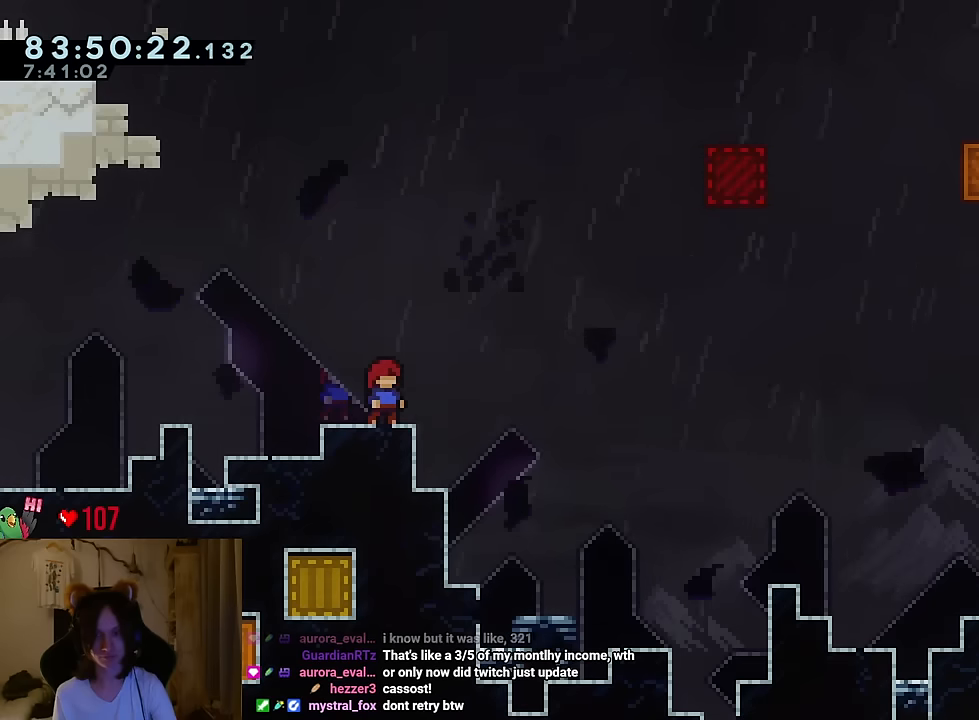
{"buttons": ["B"], "left_stick": "up-right", "right_stick": "center", "events": [[234, "B", "down"], [234, "left_stick", "up-right"]]}
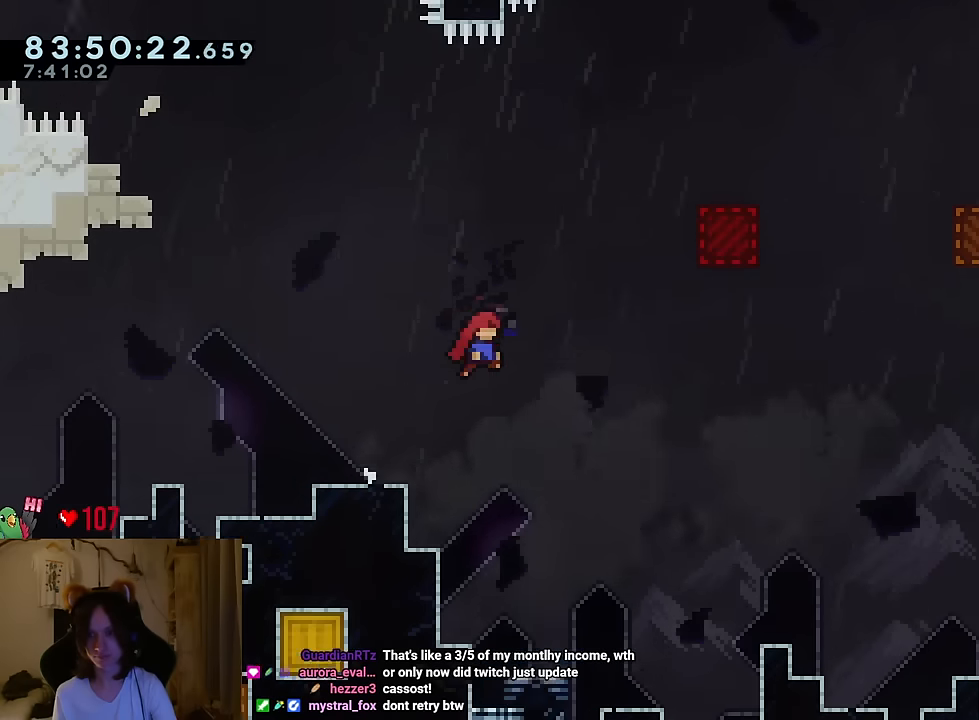
{"buttons": ["B", "L2"], "left_stick": "right", "right_stick": "center", "events": [[133, "Y", "down"], [317, "left_stick", "right"], [350, "Y", "up"], [383, "B", "up"], [400, "L2", "down"], [484, "B", "down"]]}
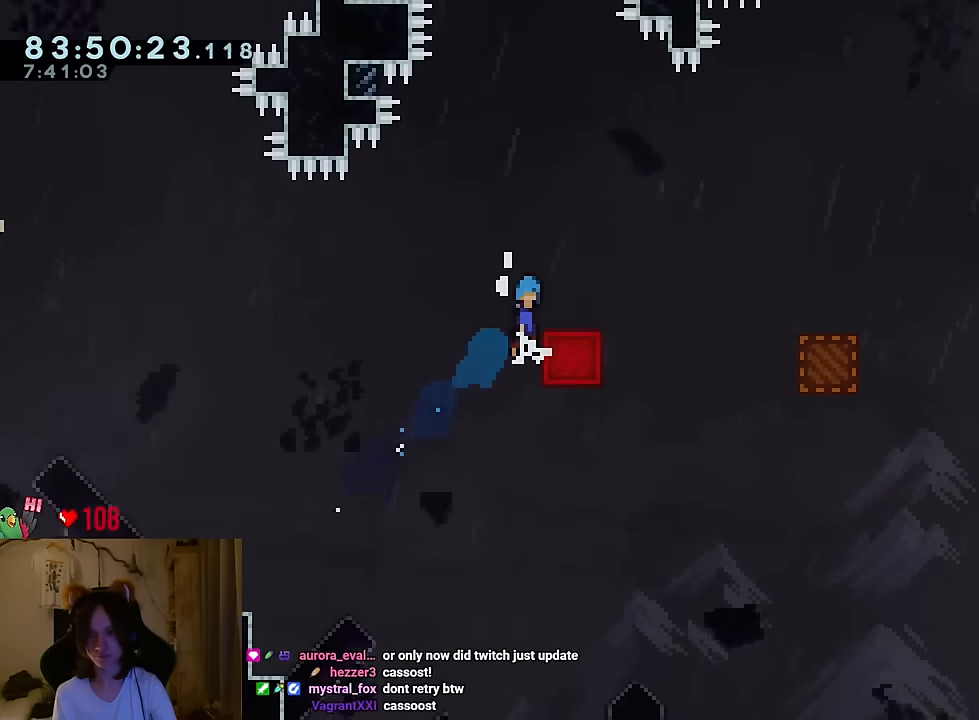
{"buttons": ["L2"], "left_stick": "right", "right_stick": "center", "events": [[67, "B", "up"], [284, "Y", "down"], [317, "B", "down"], [367, "Y", "up"], [401, "B", "up"]]}
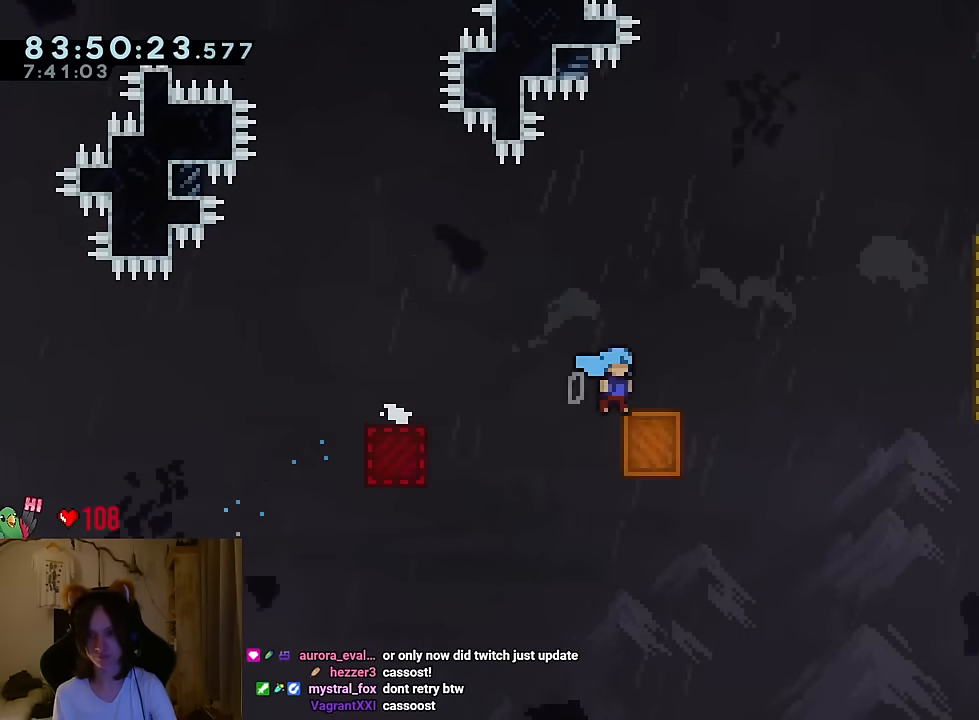
{"buttons": ["B"], "left_stick": "right", "right_stick": "center", "events": [[83, "B", "down"], [183, "L2", "up"]]}
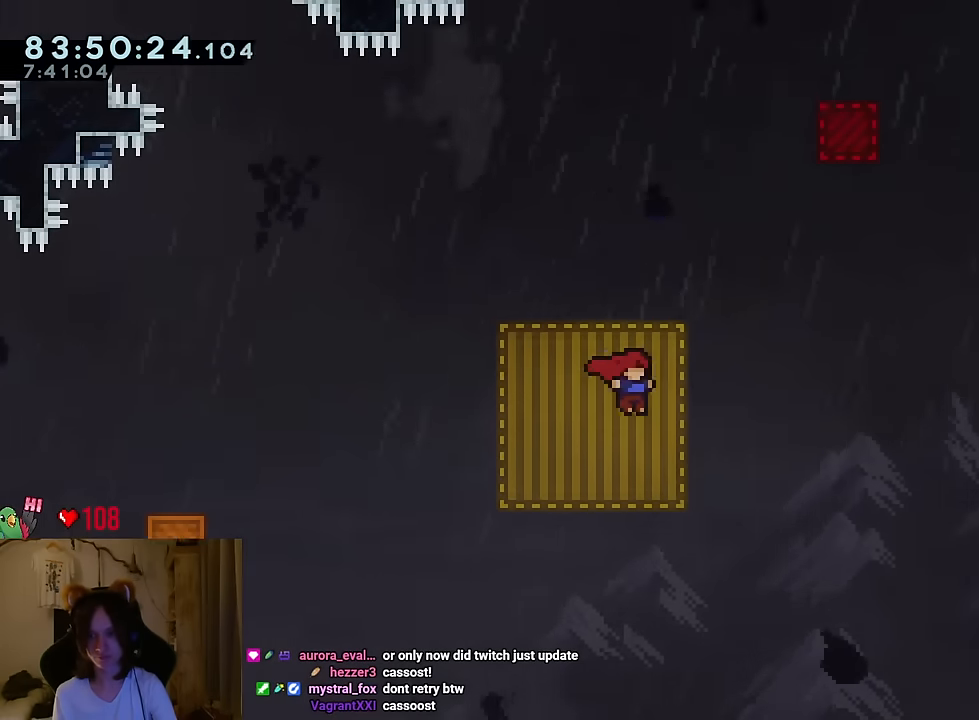
{"buttons": ["B"], "left_stick": "right", "right_stick": "center", "events": []}
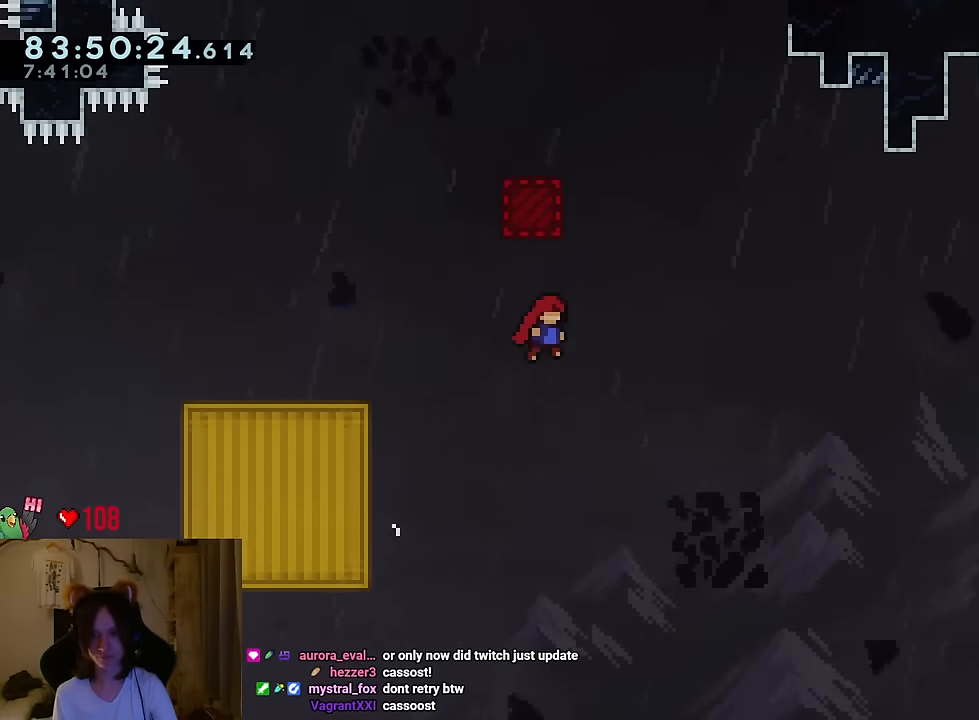
{"buttons": ["B"], "left_stick": "right", "right_stick": "center", "events": [[83, "left_stick", "up"], [133, "Y", "down"], [267, "Y", "up"], [300, "B", "up"], [350, "left_stick", "right"], [383, "B", "down"]]}
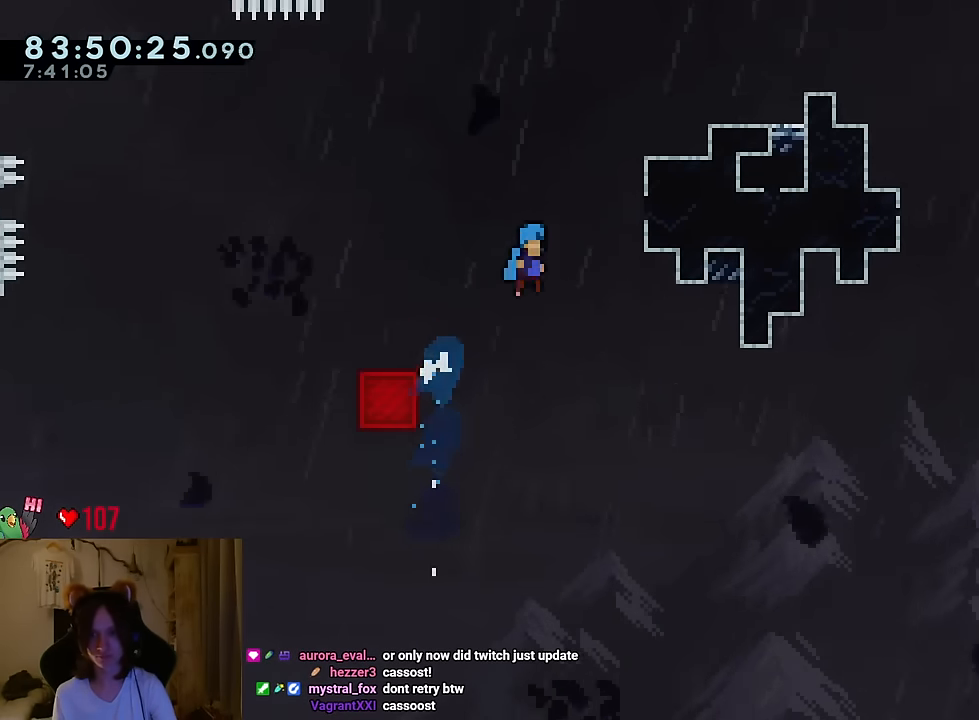
{"buttons": ["B"], "left_stick": "right", "right_stick": "center", "events": [[234, "B", "up"], [300, "B", "down"]]}
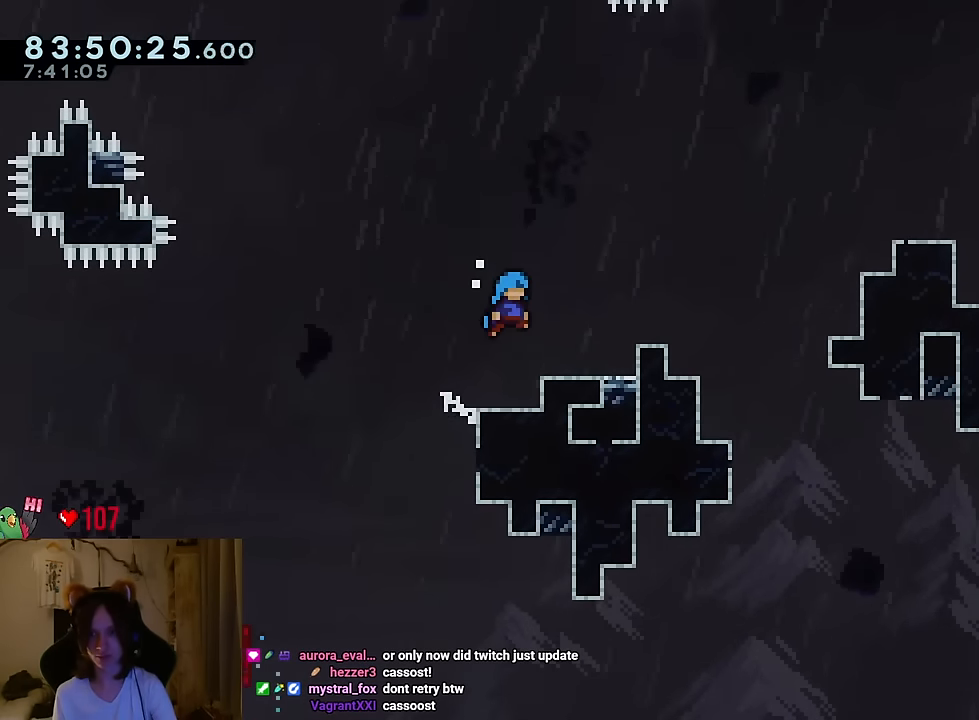
{"buttons": ["B"], "left_stick": "up-right", "right_stick": "center", "events": [[66, "B", "up"], [200, "left_stick", "center"], [283, "B", "down"], [283, "left_stick", "up-right"]]}
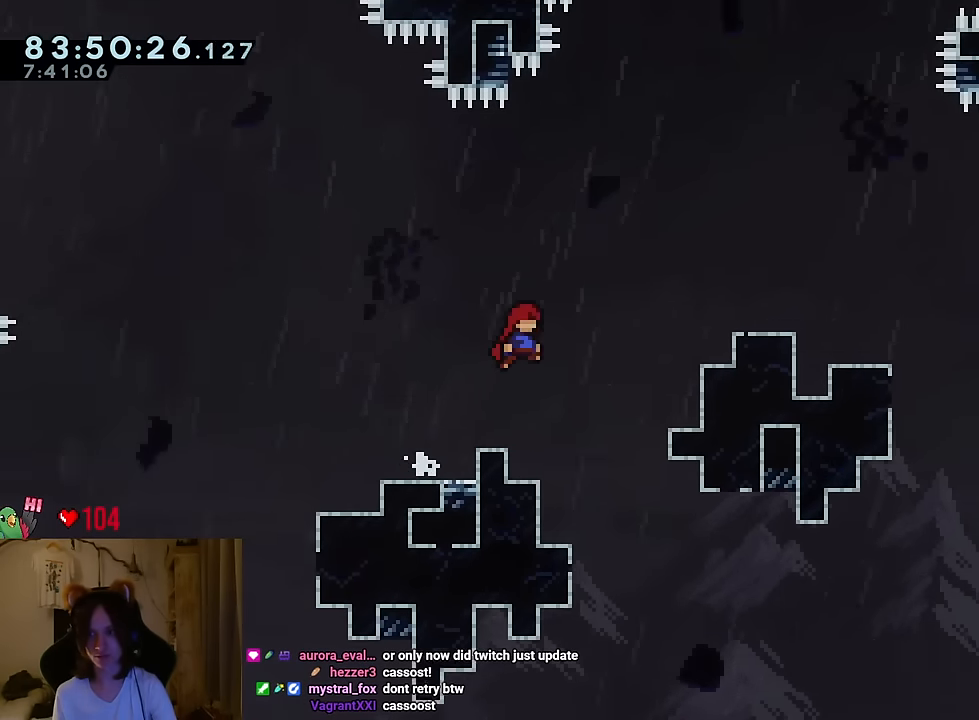
{"buttons": [], "left_stick": "right", "right_stick": "center", "events": [[117, "Y", "down"], [234, "Y", "up"], [300, "B", "up"], [317, "left_stick", "right"]]}
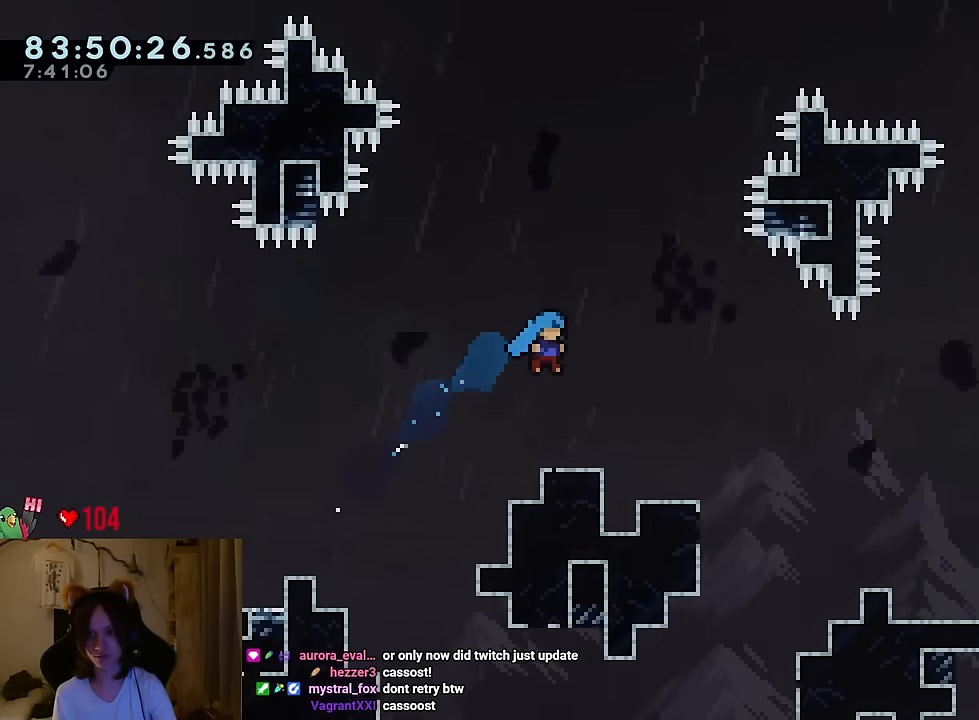
{"buttons": [], "left_stick": "right", "right_stick": "center", "events": [[383, "B", "down"], [450, "B", "up"]]}
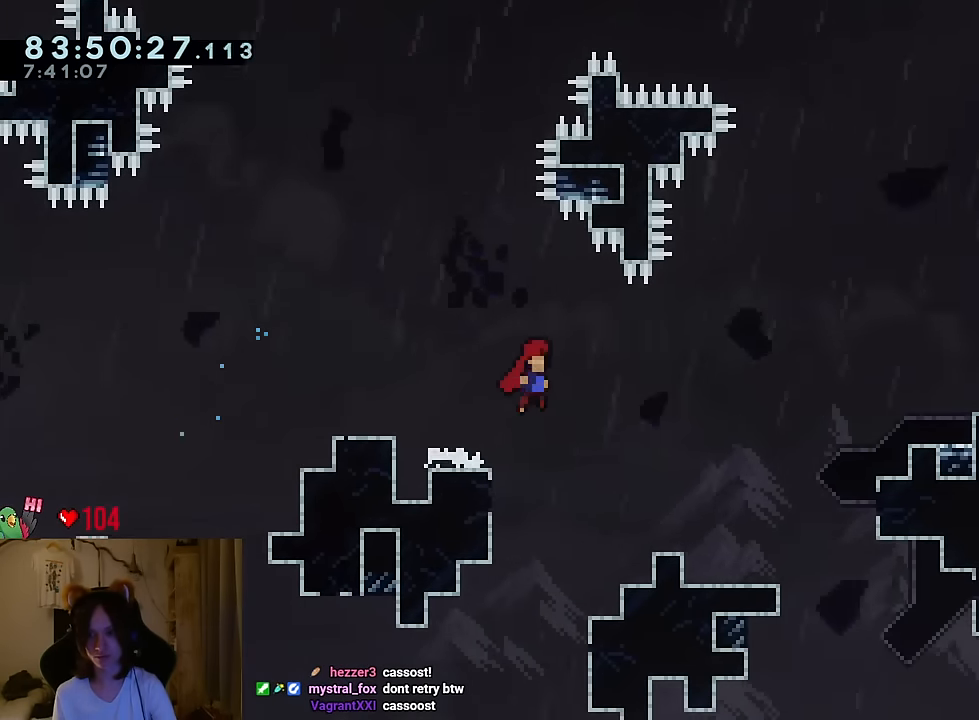
{"buttons": ["B"], "left_stick": "up-right", "right_stick": "center", "events": [[300, "left_stick", "center"], [401, "B", "down"], [434, "left_stick", "up-right"]]}
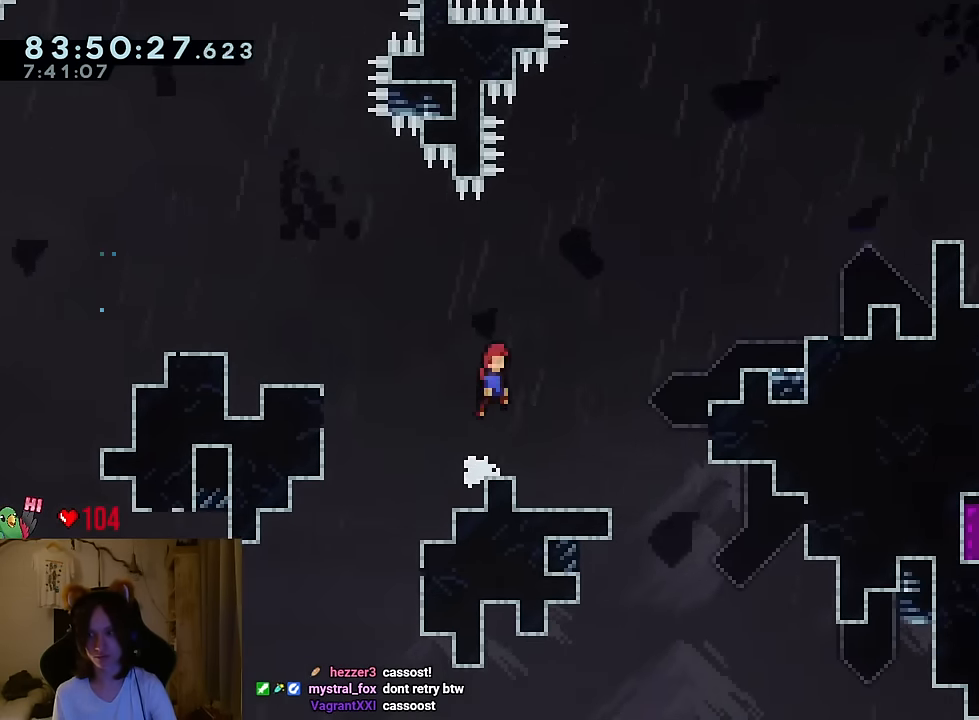
{"buttons": ["B"], "left_stick": "up-right", "right_stick": "center", "events": [[350, "Y", "down"], [484, "Y", "up"]]}
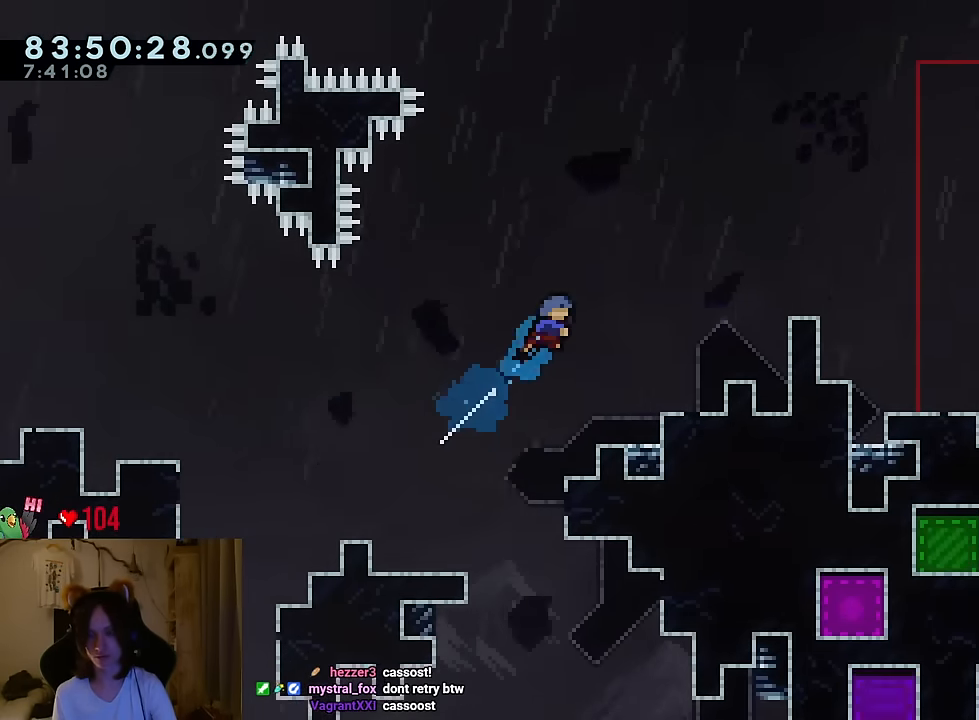
{"buttons": ["B"], "left_stick": "center", "right_stick": "center", "events": [[17, "B", "up"], [67, "left_stick", "right"], [384, "left_stick", "center"], [484, "B", "down"]]}
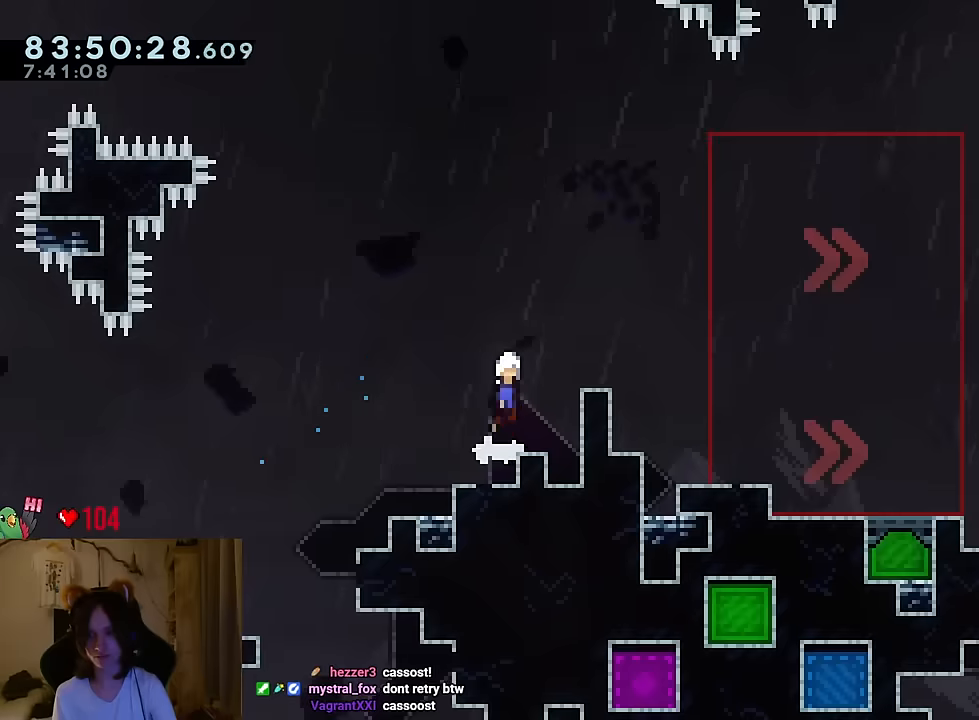
{"buttons": [], "left_stick": "right", "right_stick": "center", "events": [[33, "left_stick", "right"], [400, "B", "up"]]}
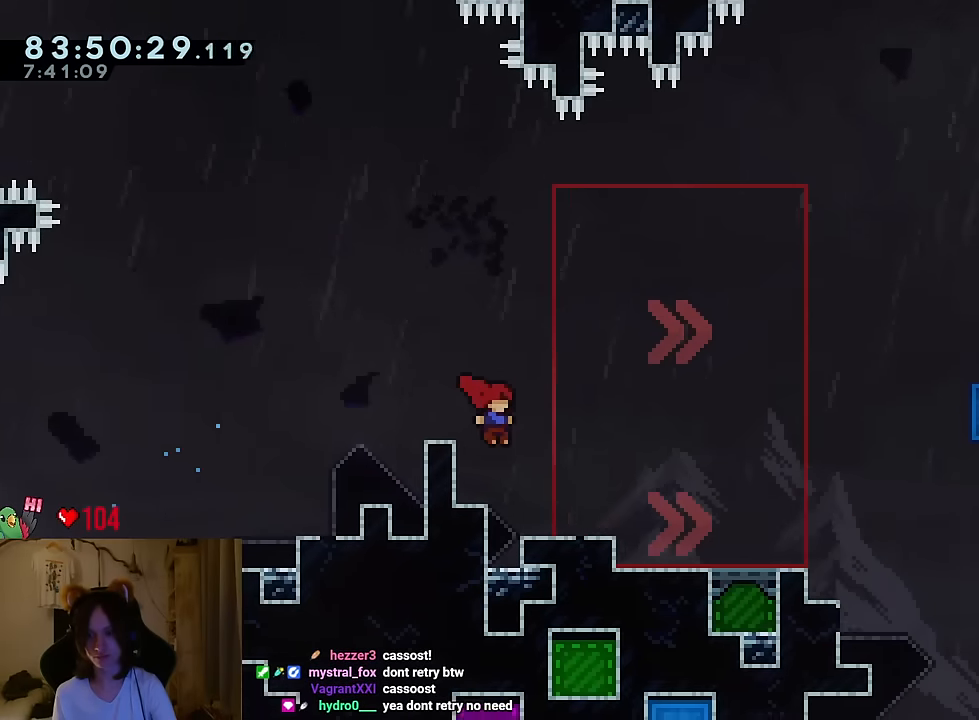
{"buttons": [], "left_stick": "right", "right_stick": "center", "events": []}
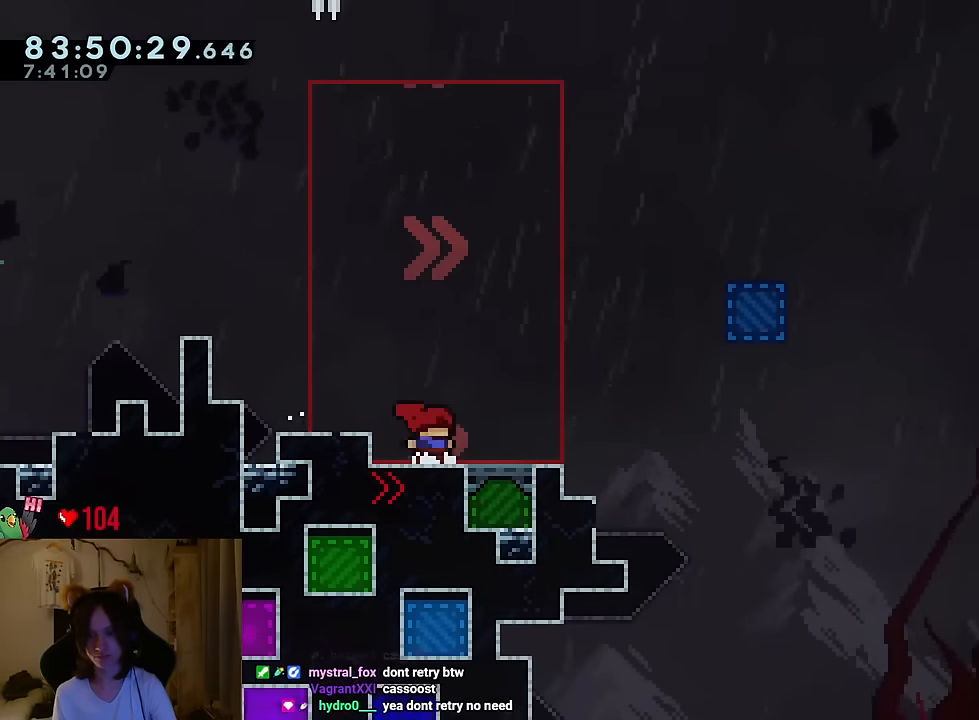
{"buttons": [], "left_stick": "center", "right_stick": "center", "events": [[16, "left_stick", "center"]]}
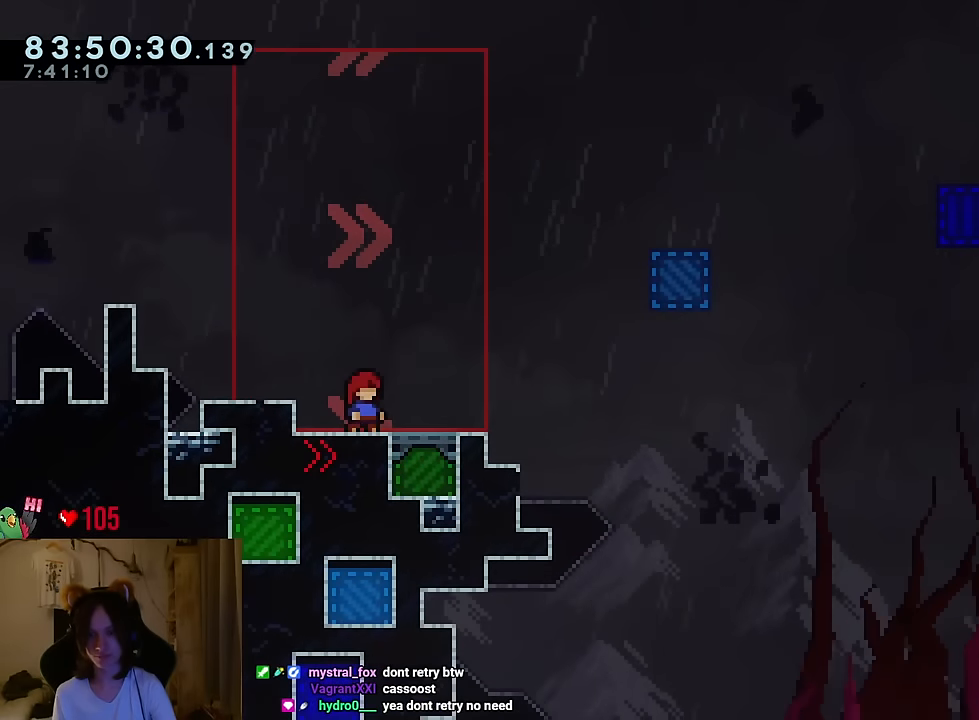
{"buttons": [], "left_stick": "center", "right_stick": "center", "events": [[216, "left_stick", "right"], [367, "left_stick", "center"]]}
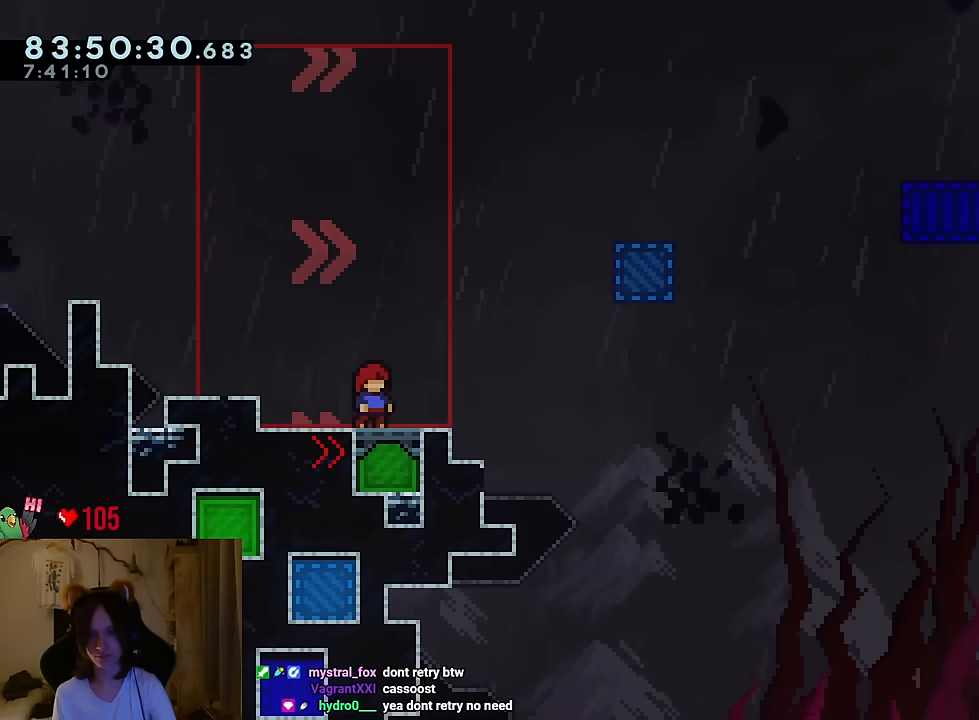
{"buttons": [], "left_stick": "center", "right_stick": "center", "events": []}
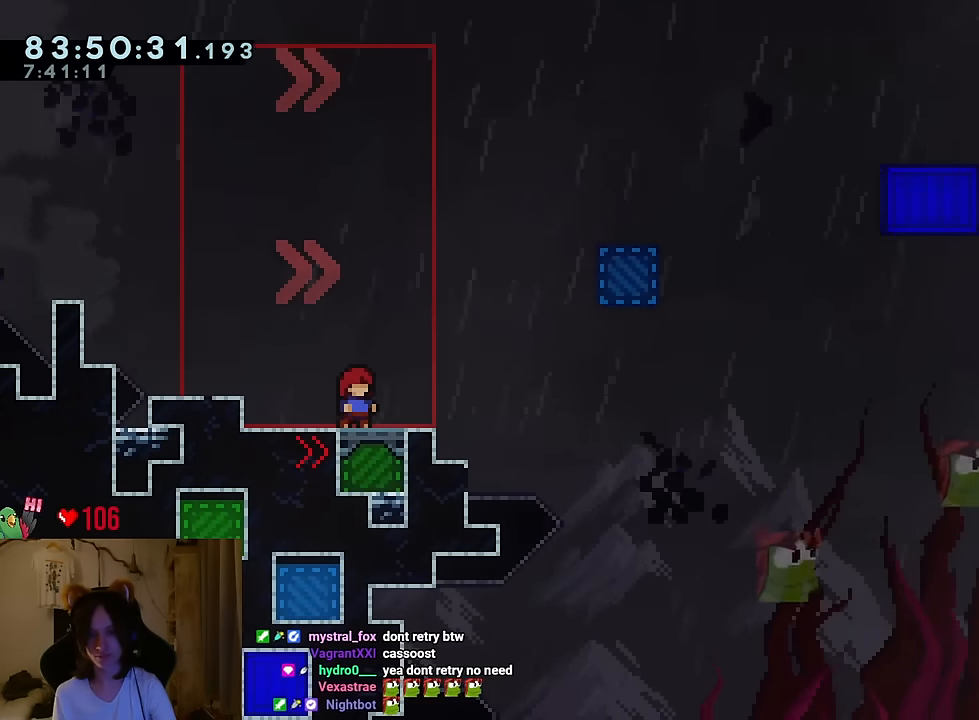
{"buttons": [], "left_stick": "center", "right_stick": "center", "events": []}
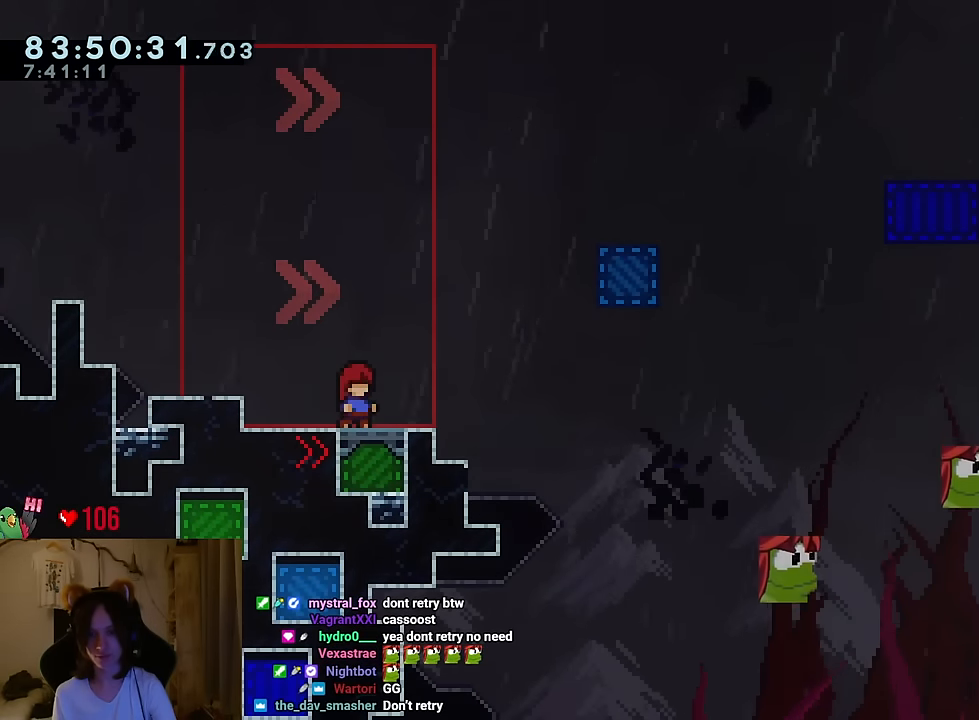
{"buttons": [], "left_stick": "center", "right_stick": "center", "events": []}
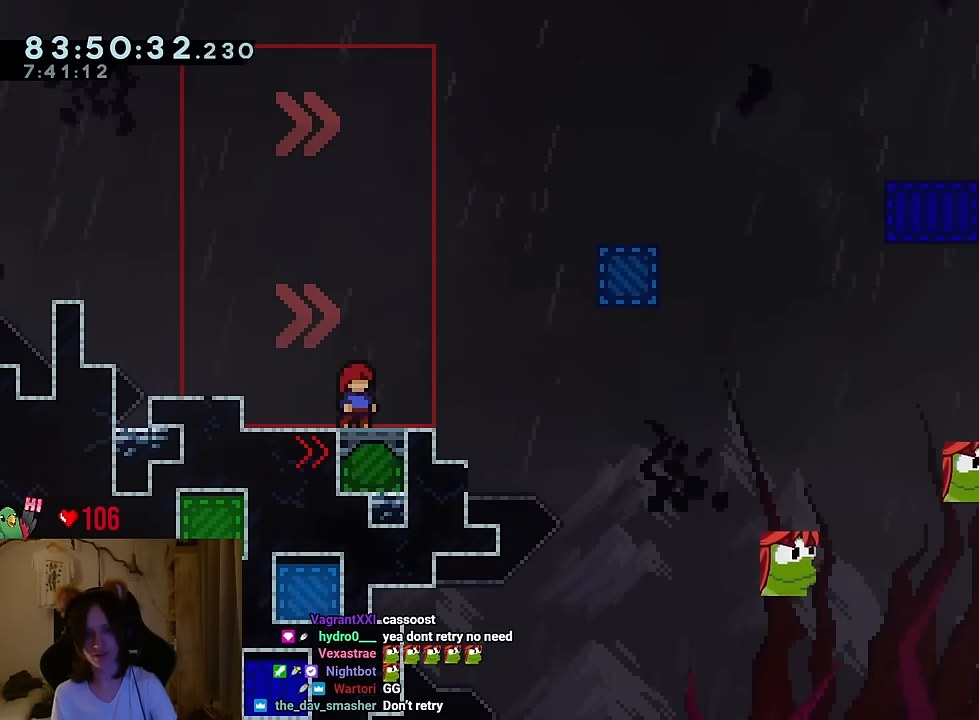
{"buttons": [], "left_stick": "center", "right_stick": "center", "events": []}
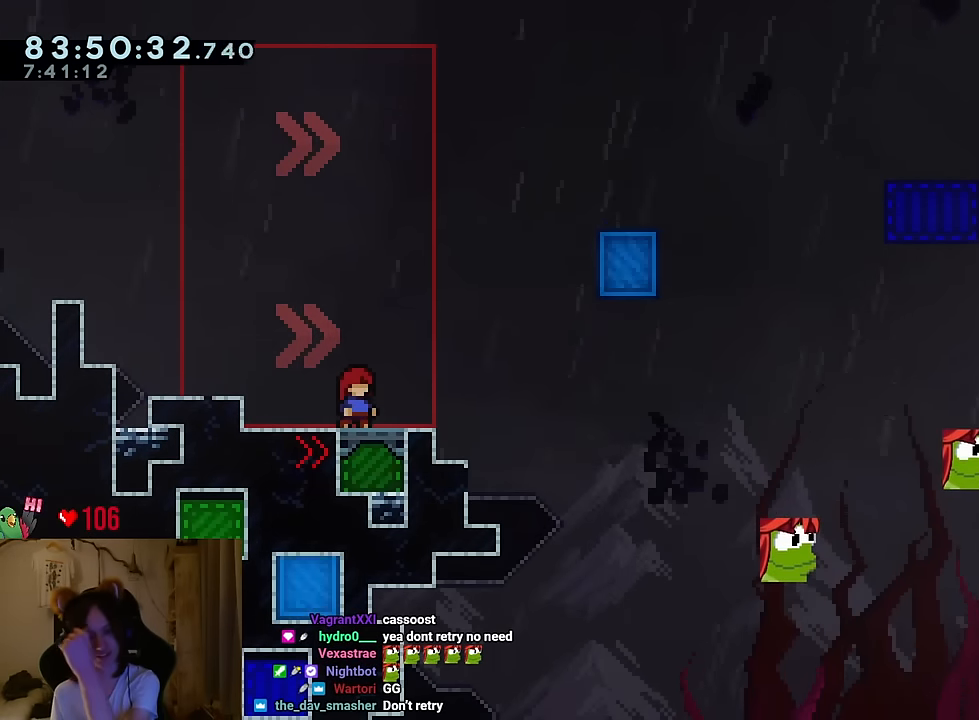
{"buttons": [], "left_stick": "center", "right_stick": "center", "events": []}
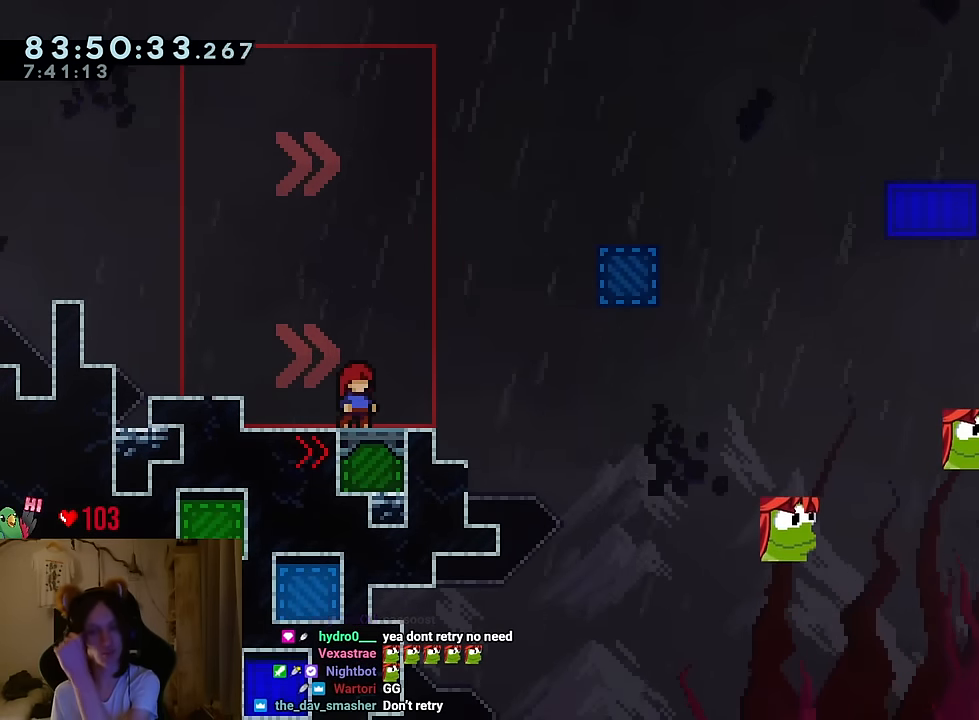
{"buttons": ["B"], "left_stick": "center", "right_stick": "center", "events": [[383, "B", "down"]]}
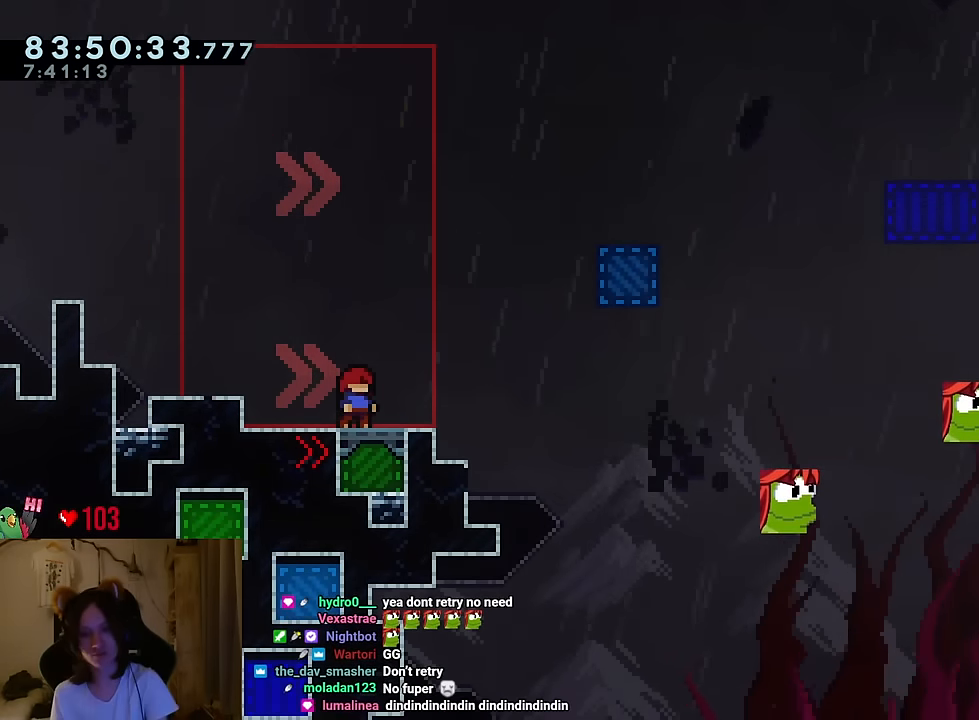
{"buttons": [], "left_stick": "right", "right_stick": "center", "events": [[150, "B", "up"], [417, "left_stick", "right"]]}
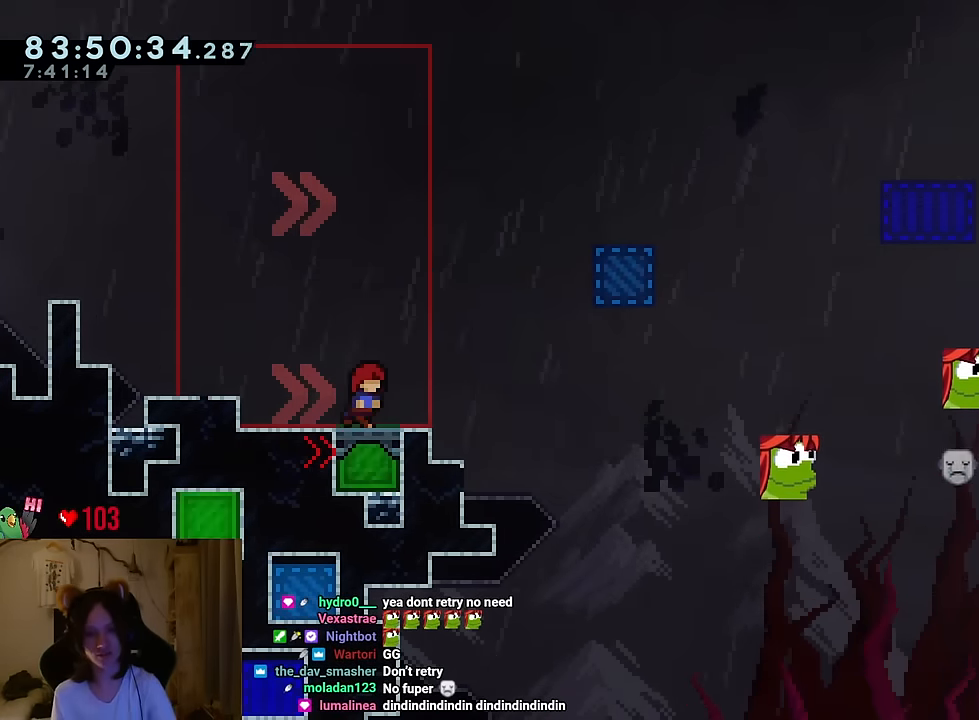
{"buttons": ["START"], "left_stick": "center", "right_stick": "center", "events": [[16, "left_stick", "center"], [316, "left_stick", "down-right"], [401, "left_stick", "center"], [467, "START", "down"]]}
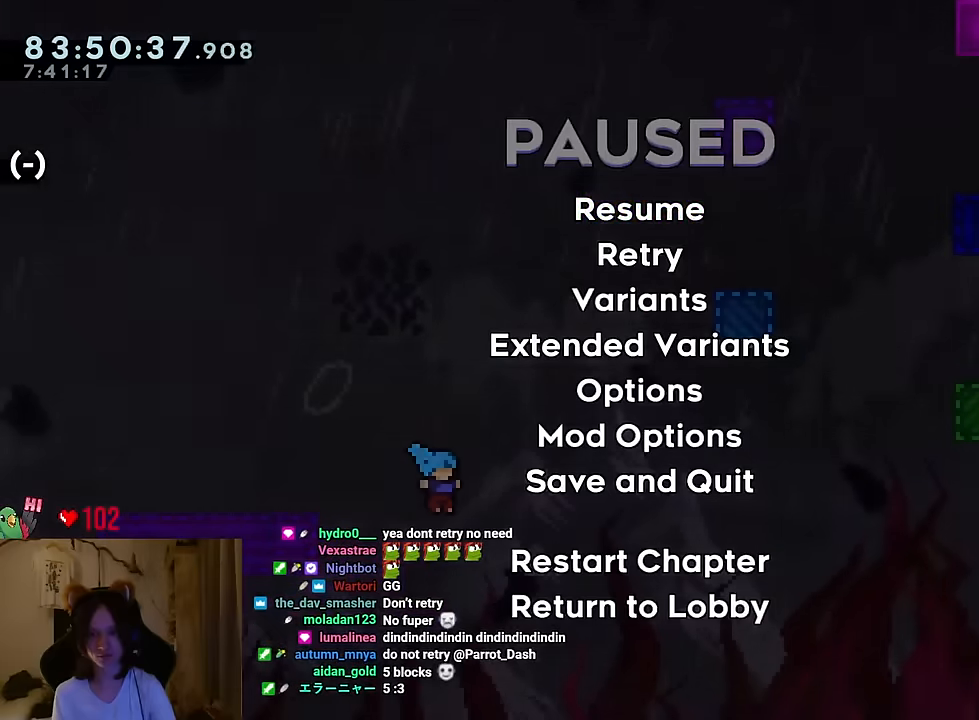
{"buttons": [], "left_stick": "center", "right_stick": "center", "events": [[50, "START", "up"], [183, "B", "down"], [267, "B", "up"], [367, "B", "down"], [450, "B", "up"]]}
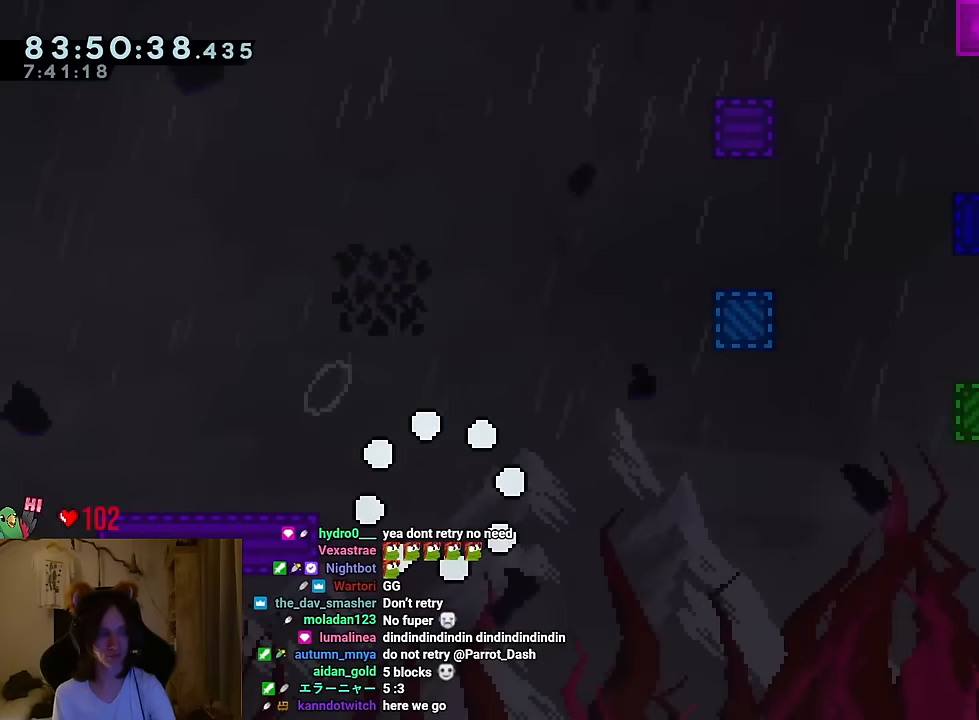
{"buttons": [], "left_stick": "center", "right_stick": "center", "events": [[17, "B", "down"], [167, "B", "up"], [267, "B", "down"], [434, "B", "up"]]}
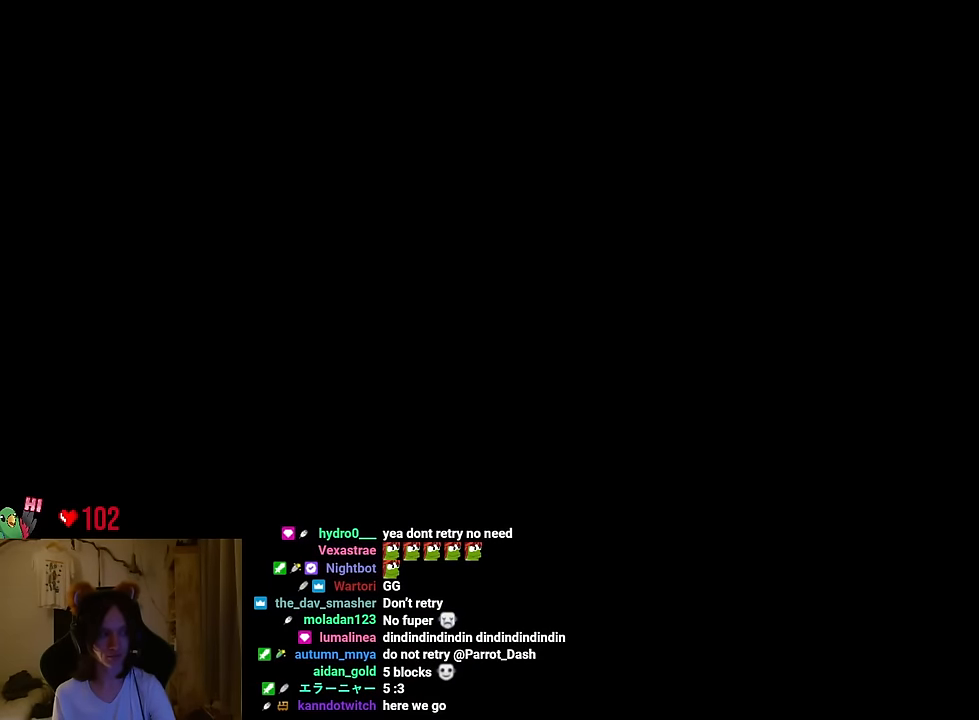
{"buttons": [], "left_stick": "center", "right_stick": "center", "events": []}